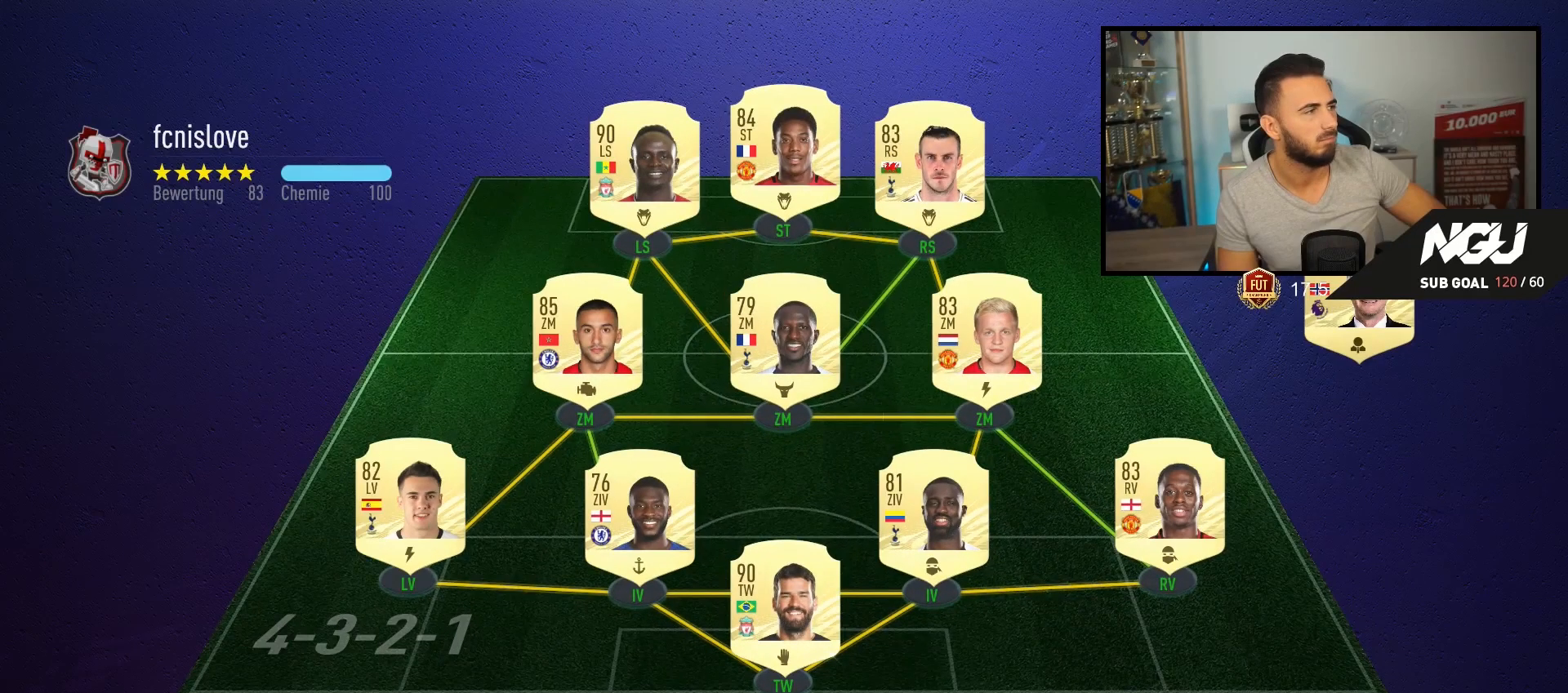
Gameplay with a controller (PlayStation layout); each line is a JSON object with the inputs held at the frame after it. "events" lists button and stick changes between this image and that frame as [ms after this image, input, new state], when the widget could be followed in between.
{"buttons": [], "left_stick": "center", "right_stick": "center", "events": []}
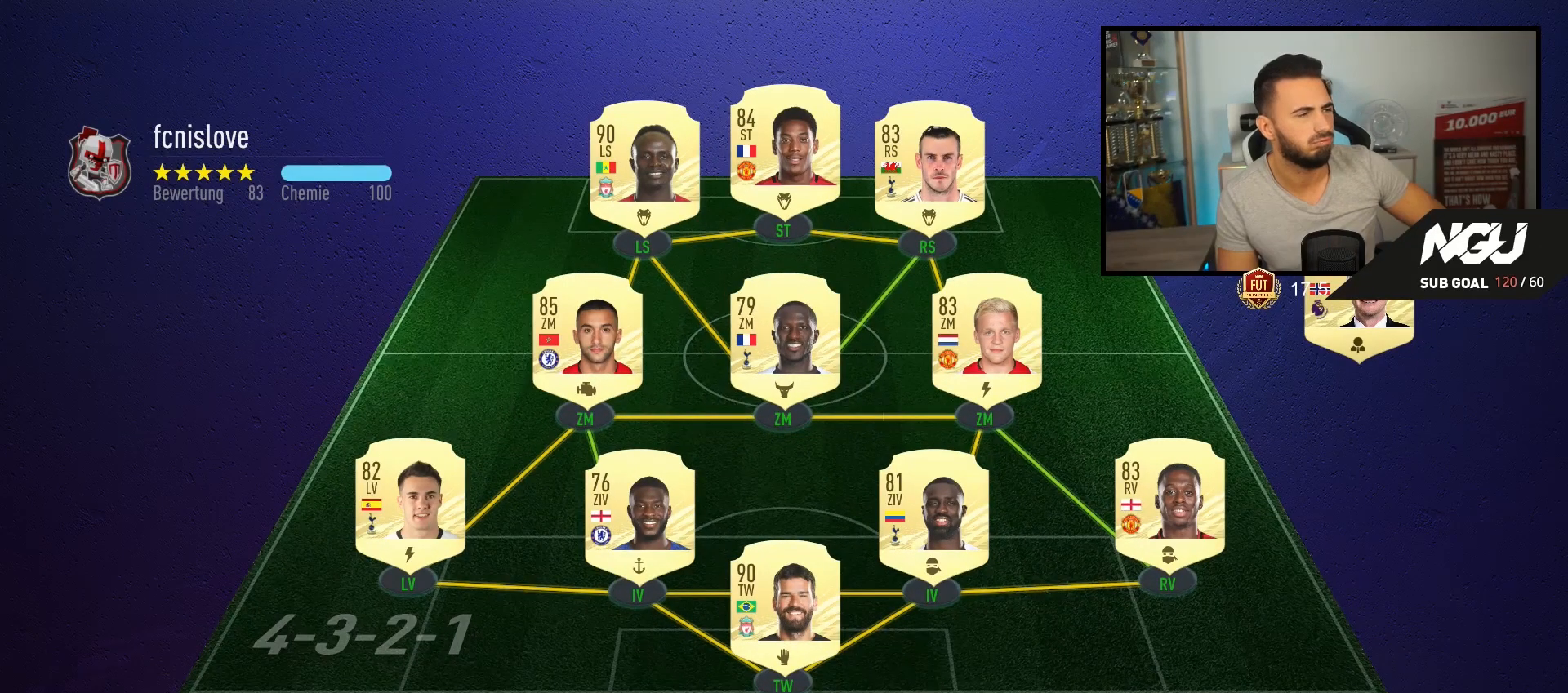
{"buttons": [], "left_stick": "center", "right_stick": "center", "events": []}
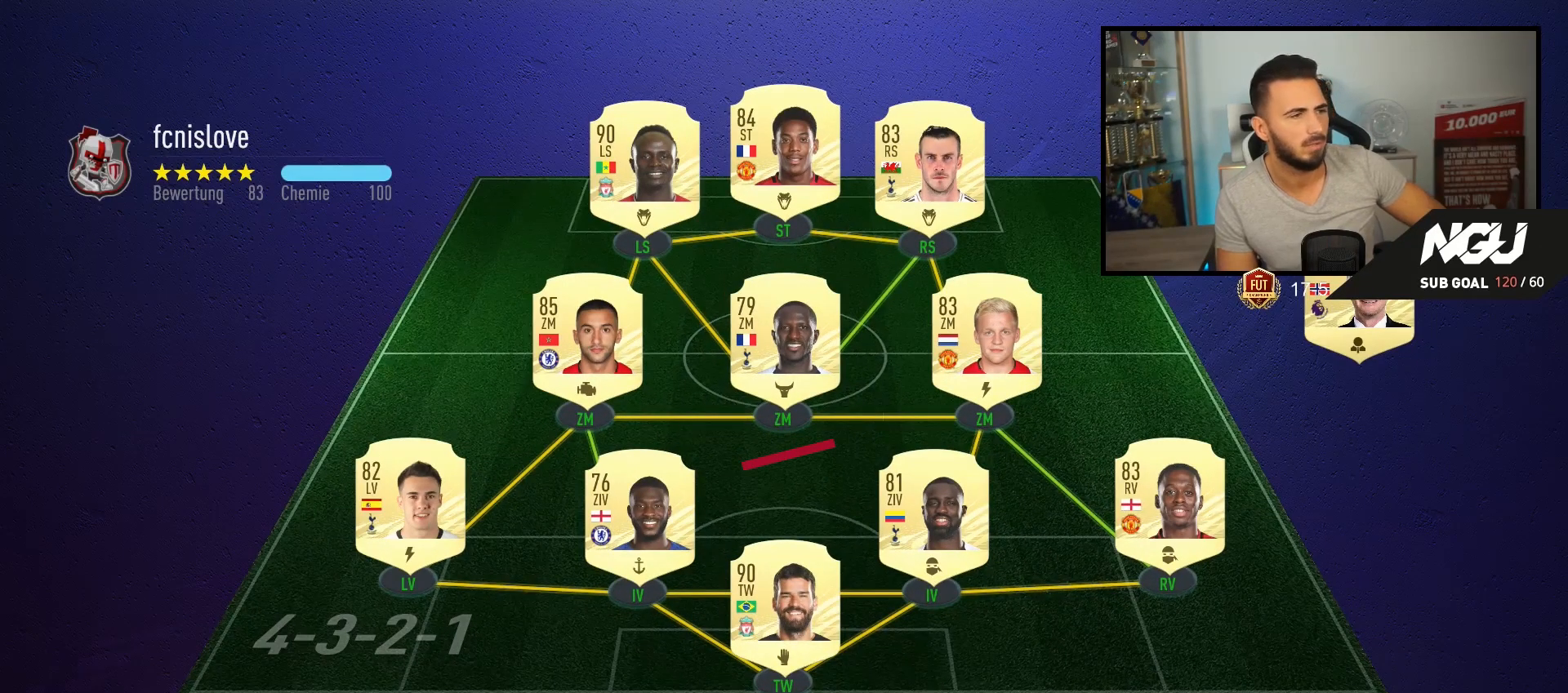
{"buttons": [], "left_stick": "center", "right_stick": "center", "events": []}
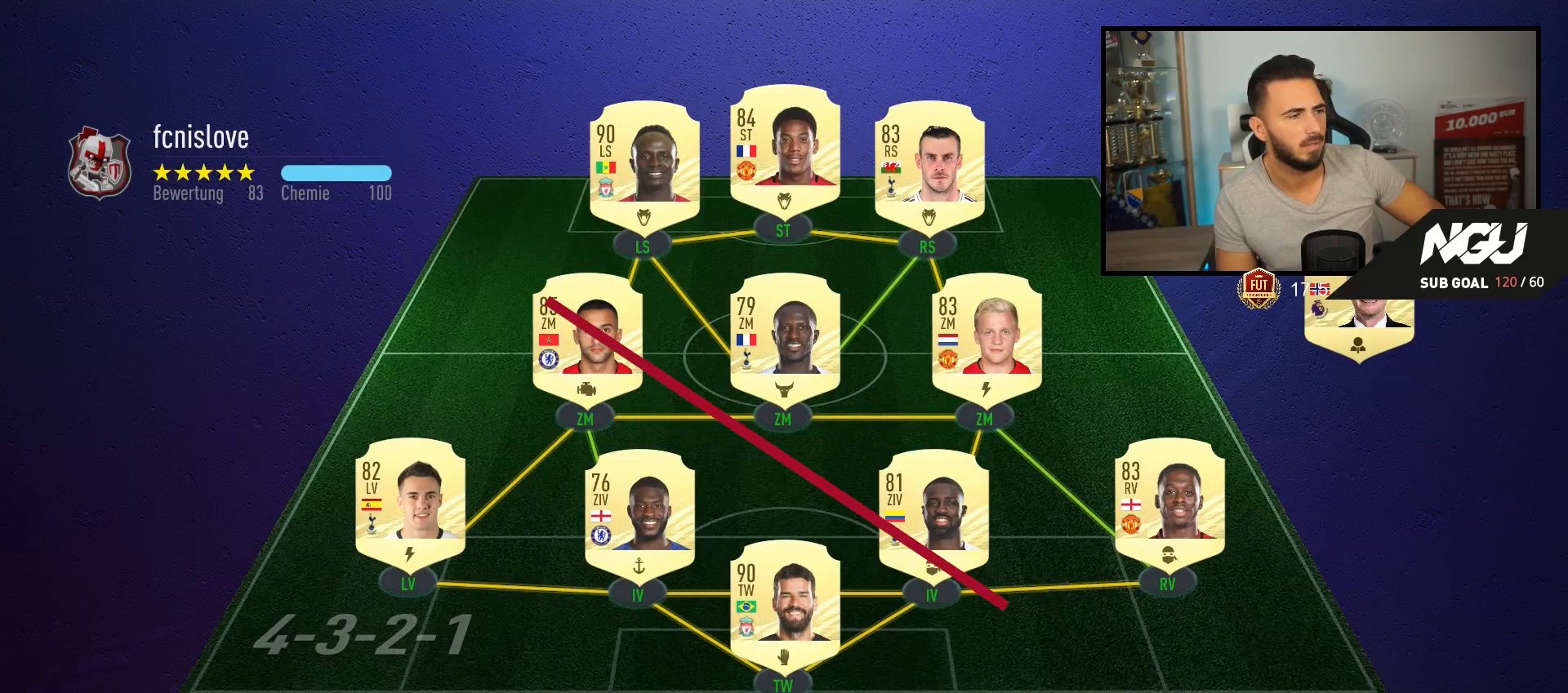
{"buttons": [], "left_stick": "center", "right_stick": "center", "events": []}
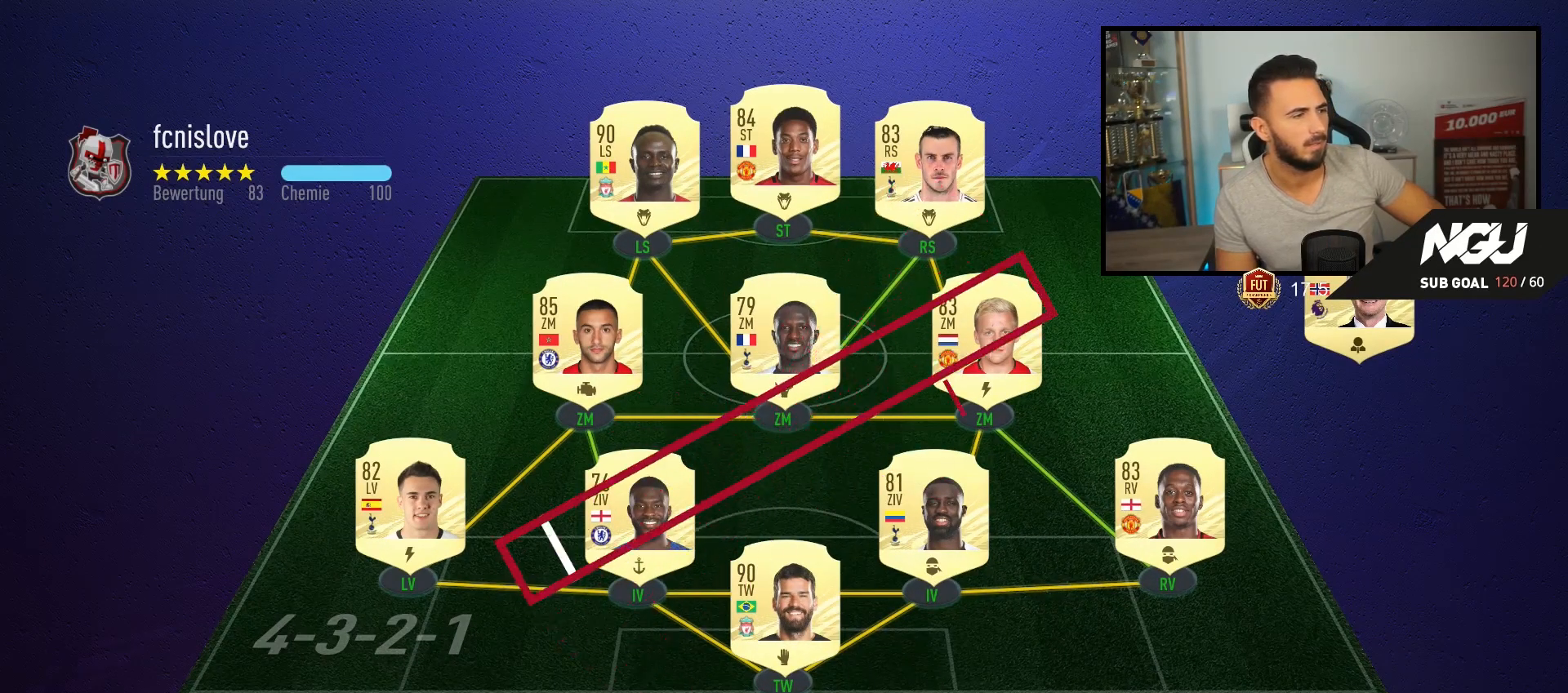
{"buttons": [], "left_stick": "center", "right_stick": "center", "events": []}
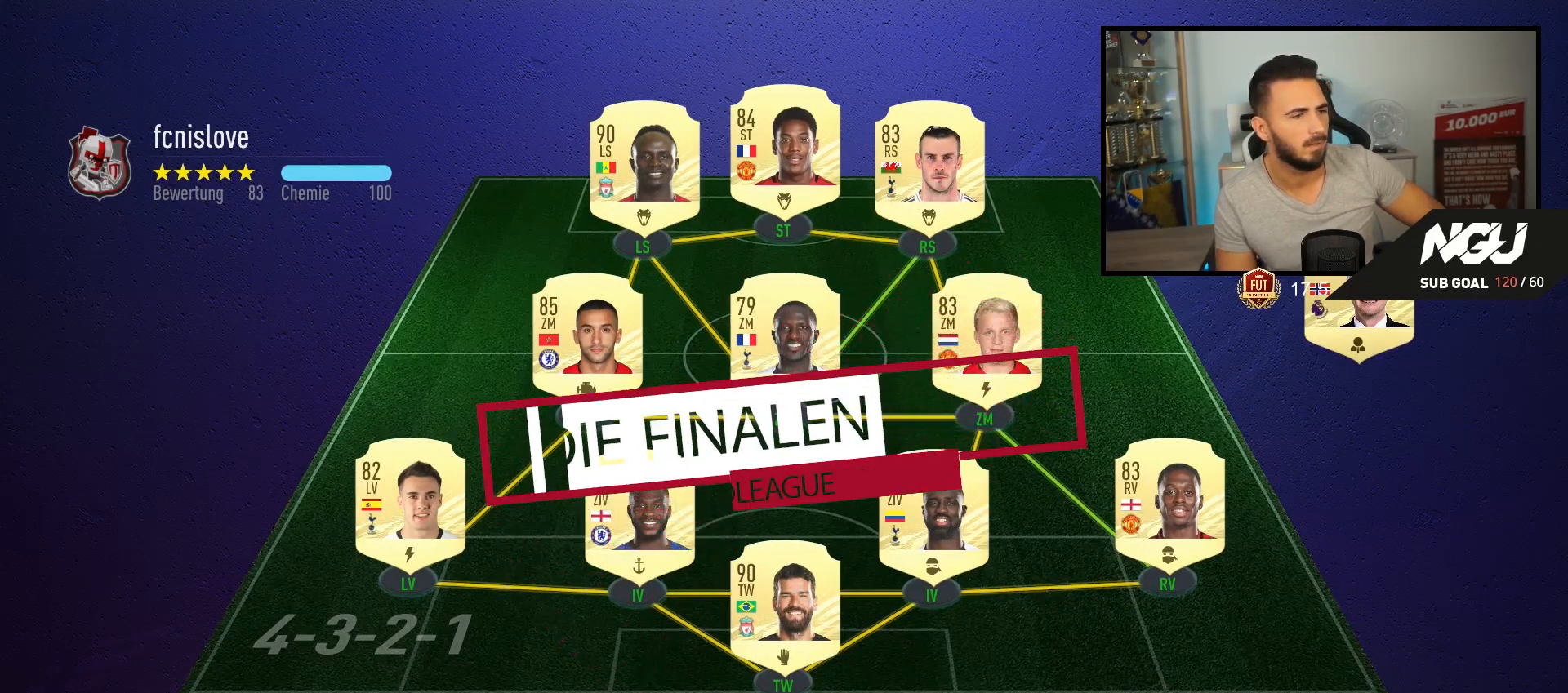
{"buttons": [], "left_stick": "center", "right_stick": "center", "events": []}
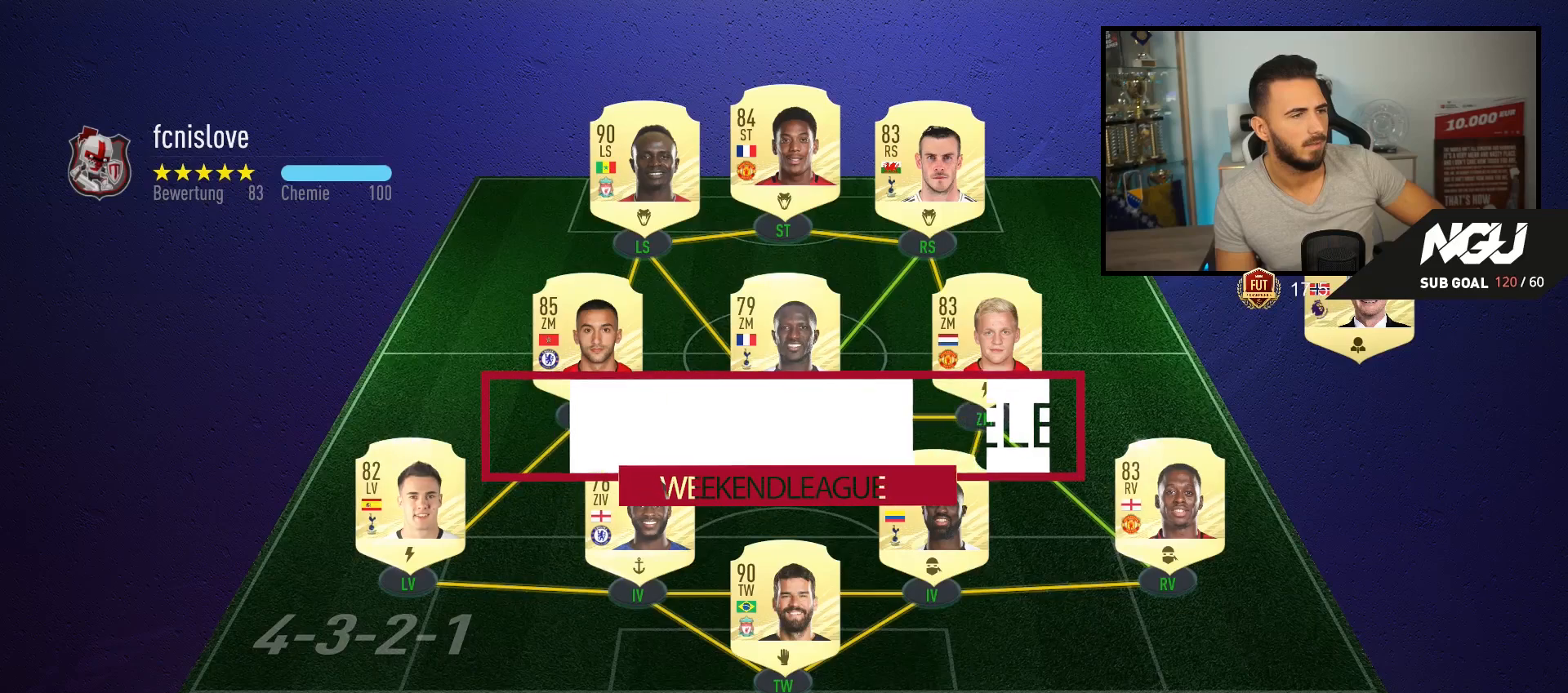
{"buttons": [], "left_stick": "center", "right_stick": "center", "events": []}
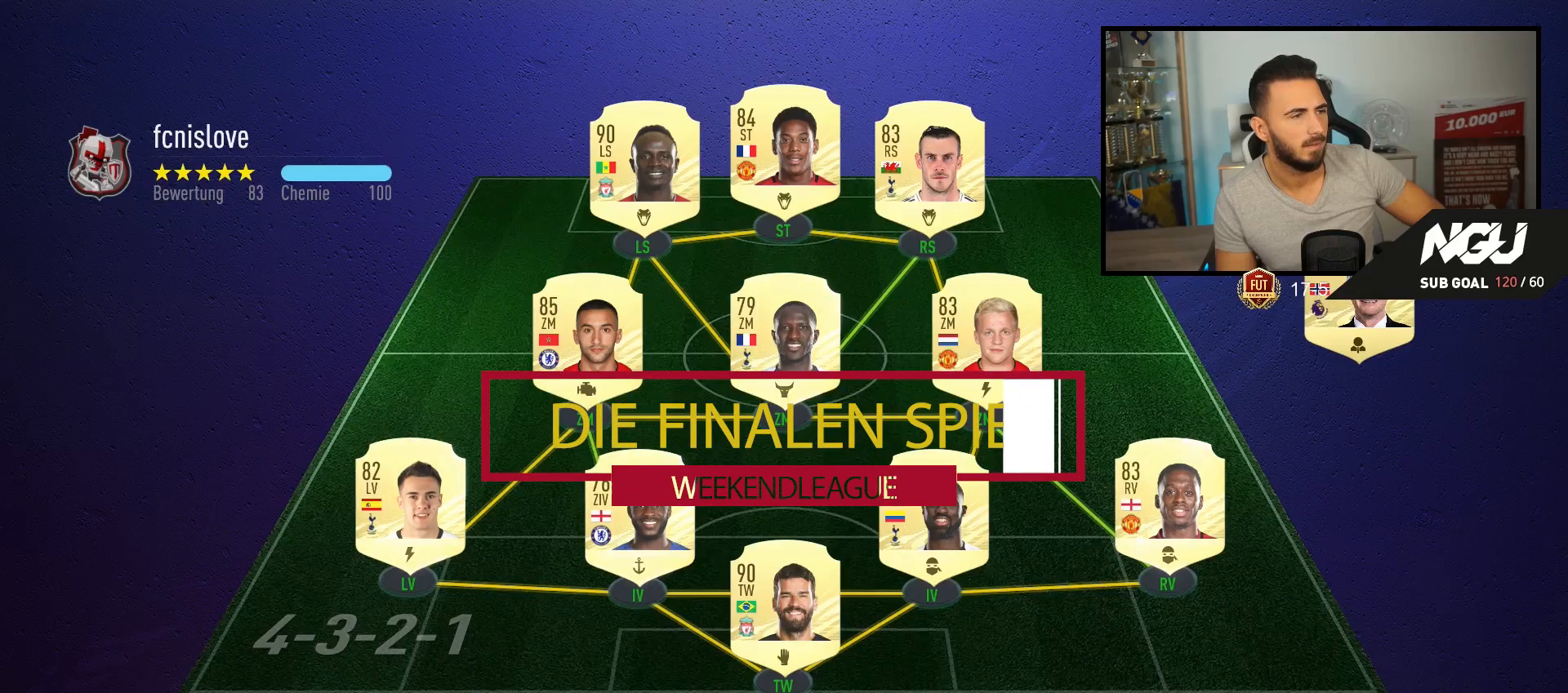
{"buttons": [], "left_stick": "down", "right_stick": "center", "events": [[367, "left_stick", "up"], [467, "left_stick", "down"]]}
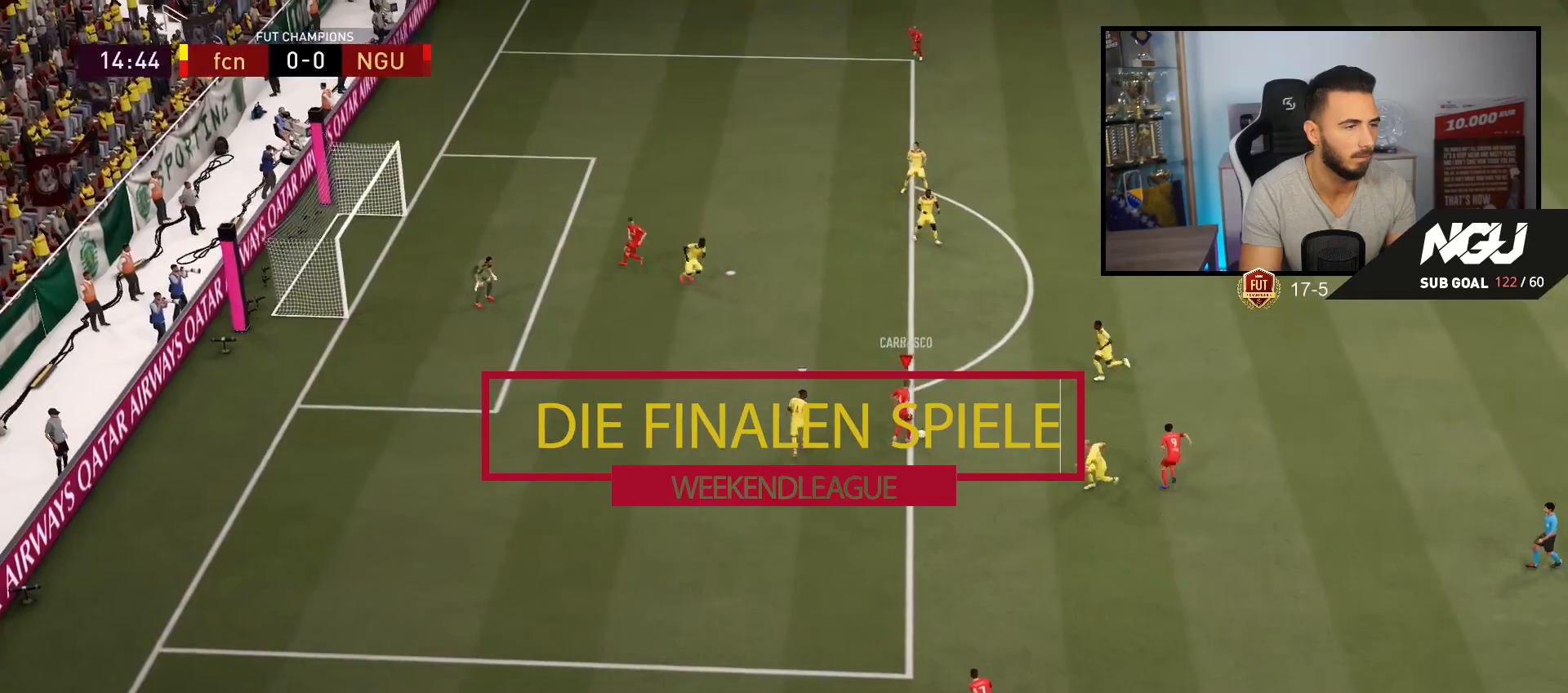
{"buttons": [], "left_stick": "down-right", "right_stick": "center", "events": [[233, "left_stick", "down-right"]]}
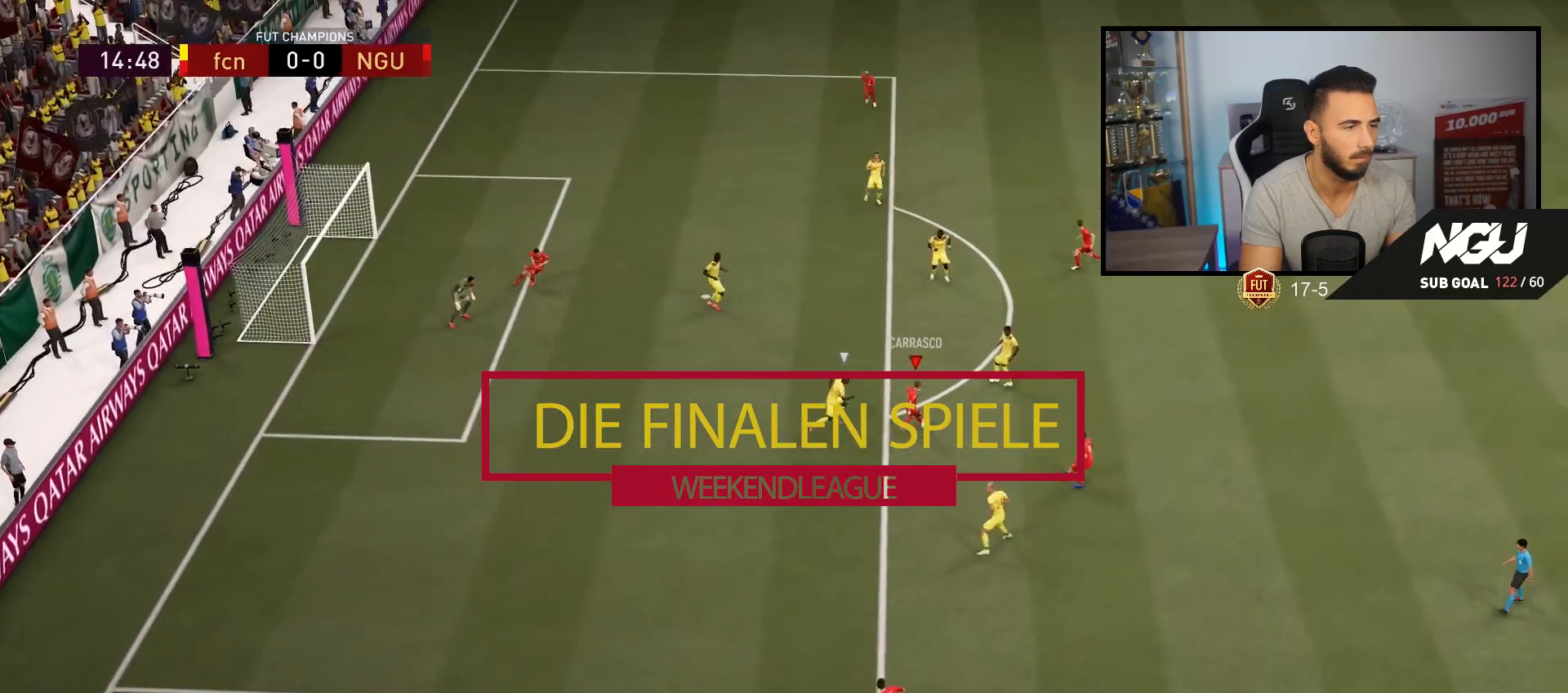
{"buttons": [], "left_stick": "up-right", "right_stick": "center", "events": [[467, "left_stick", "up-right"]]}
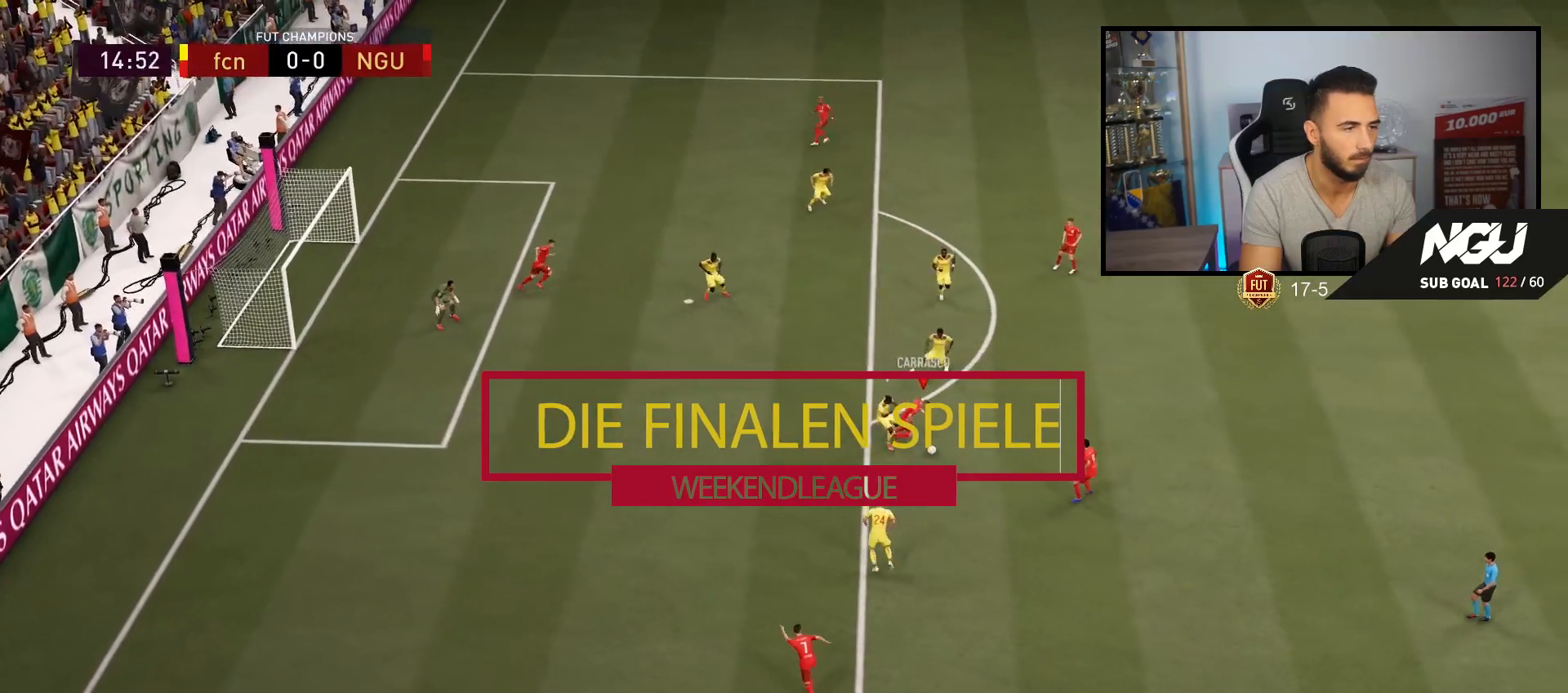
{"buttons": [], "left_stick": "down-right", "right_stick": "center", "events": [[367, "left_stick", "down-right"]]}
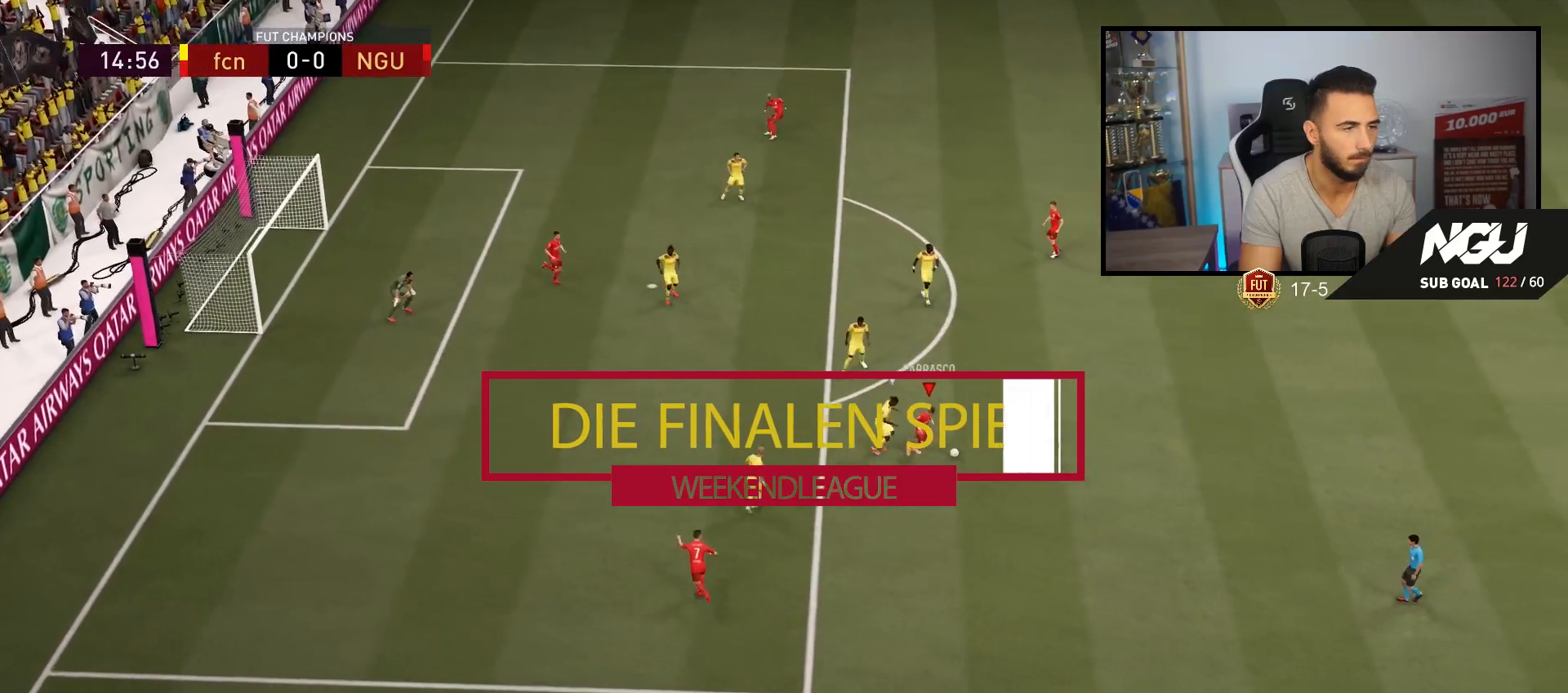
{"buttons": [], "left_stick": "down-left", "right_stick": "center", "events": [[100, "L3", "down"], [133, "left_stick", "down"], [333, "left_stick", "down-left"], [500, "L3", "up"]]}
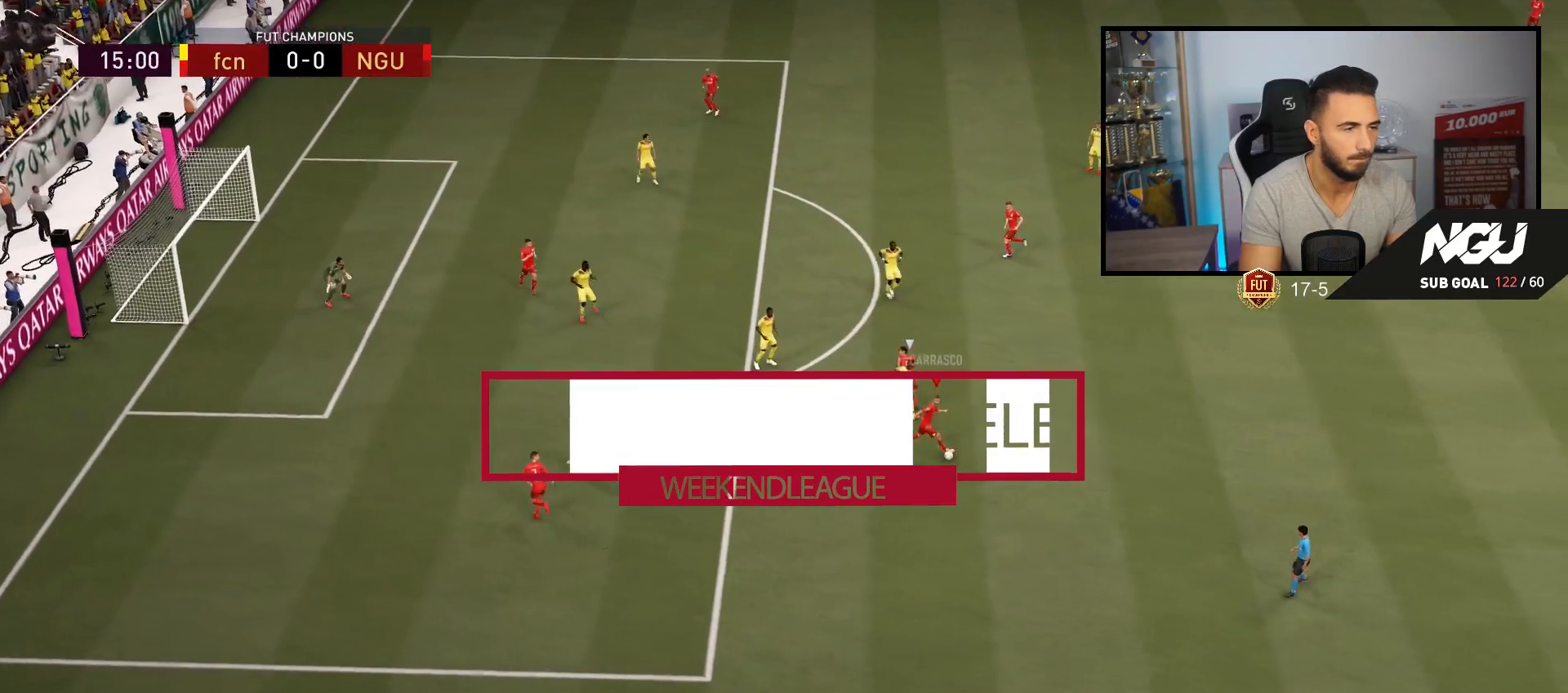
{"buttons": [], "left_stick": "up-left", "right_stick": "center", "events": [[100, "left_stick", "left"], [500, "left_stick", "up-left"]]}
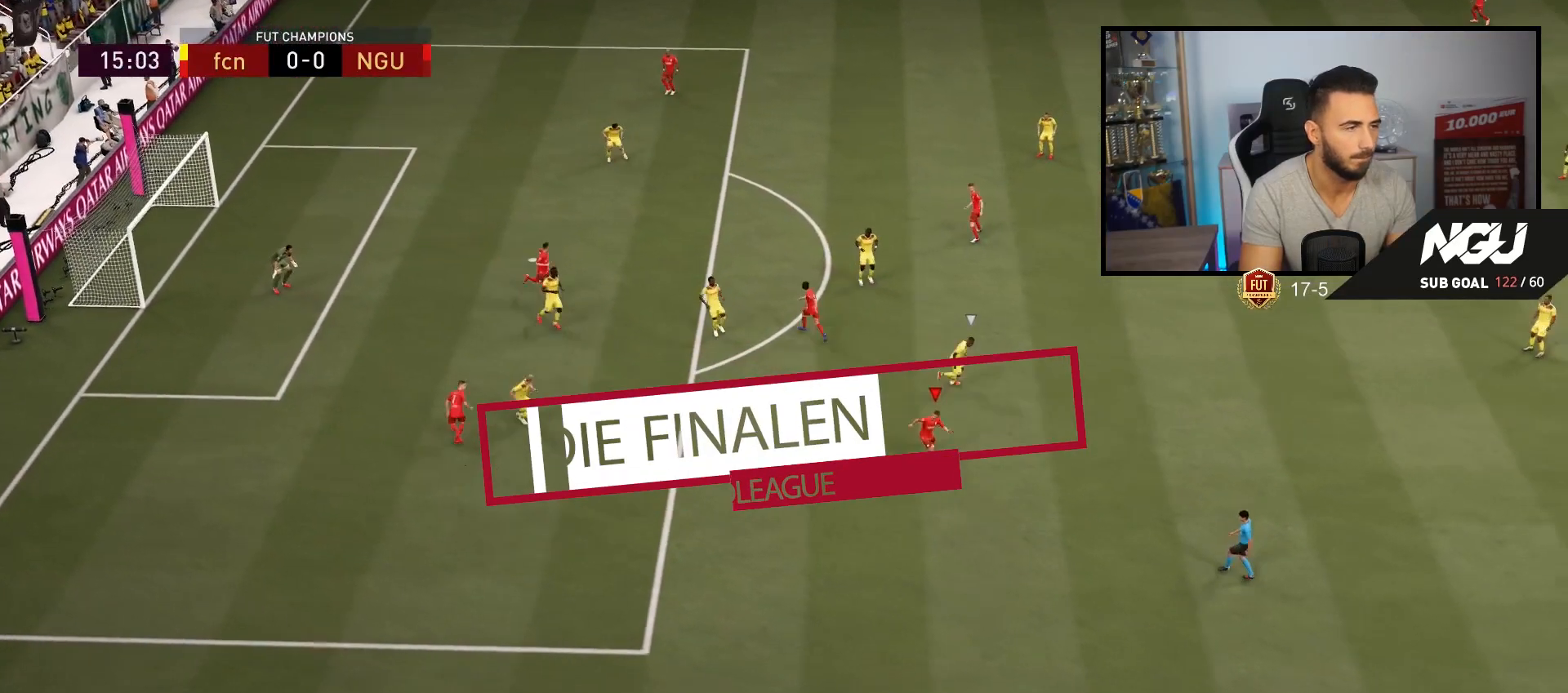
{"buttons": ["CROSS"], "left_stick": "up-left", "right_stick": "center", "events": [[400, "CROSS", "down"]]}
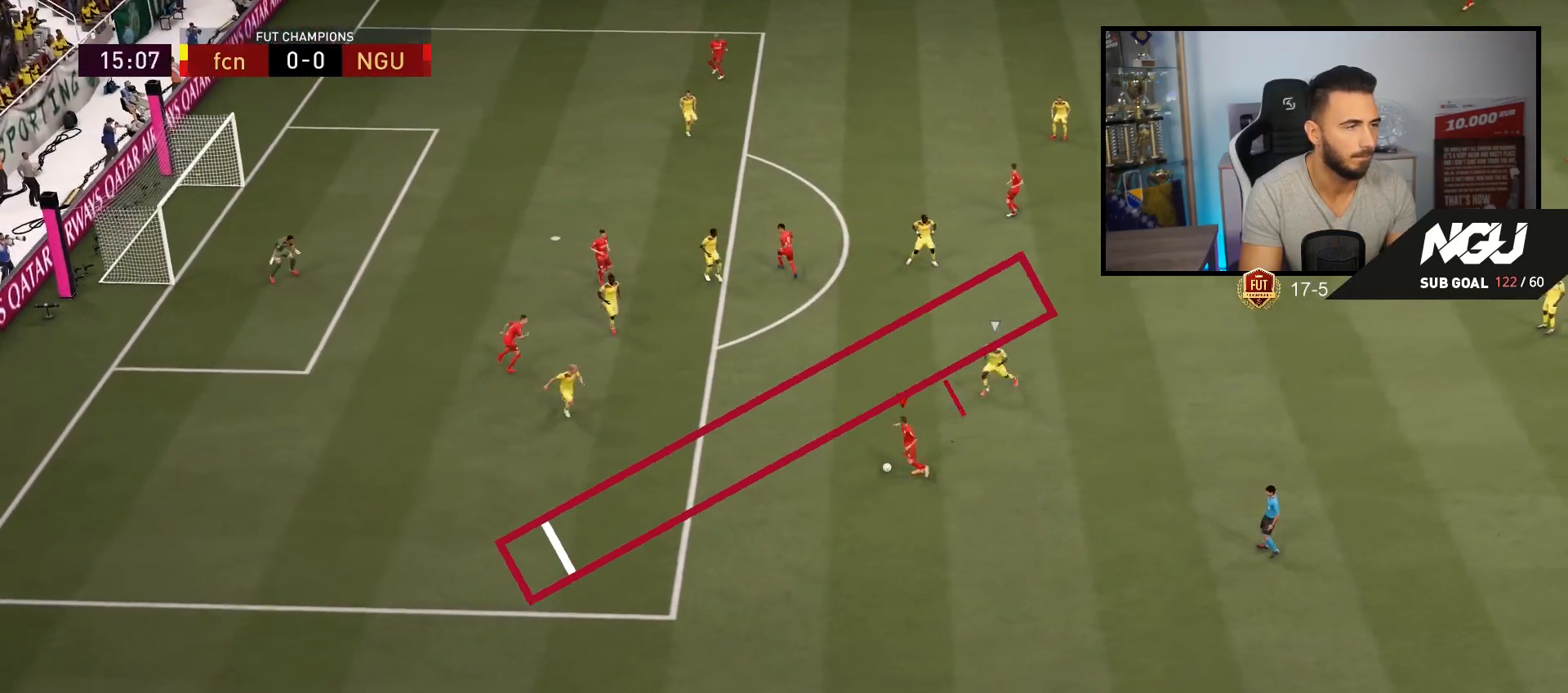
{"buttons": [], "left_stick": "up-right", "right_stick": "center", "events": [[33, "CROSS", "up"], [367, "left_stick", "right"], [467, "left_stick", "up-right"]]}
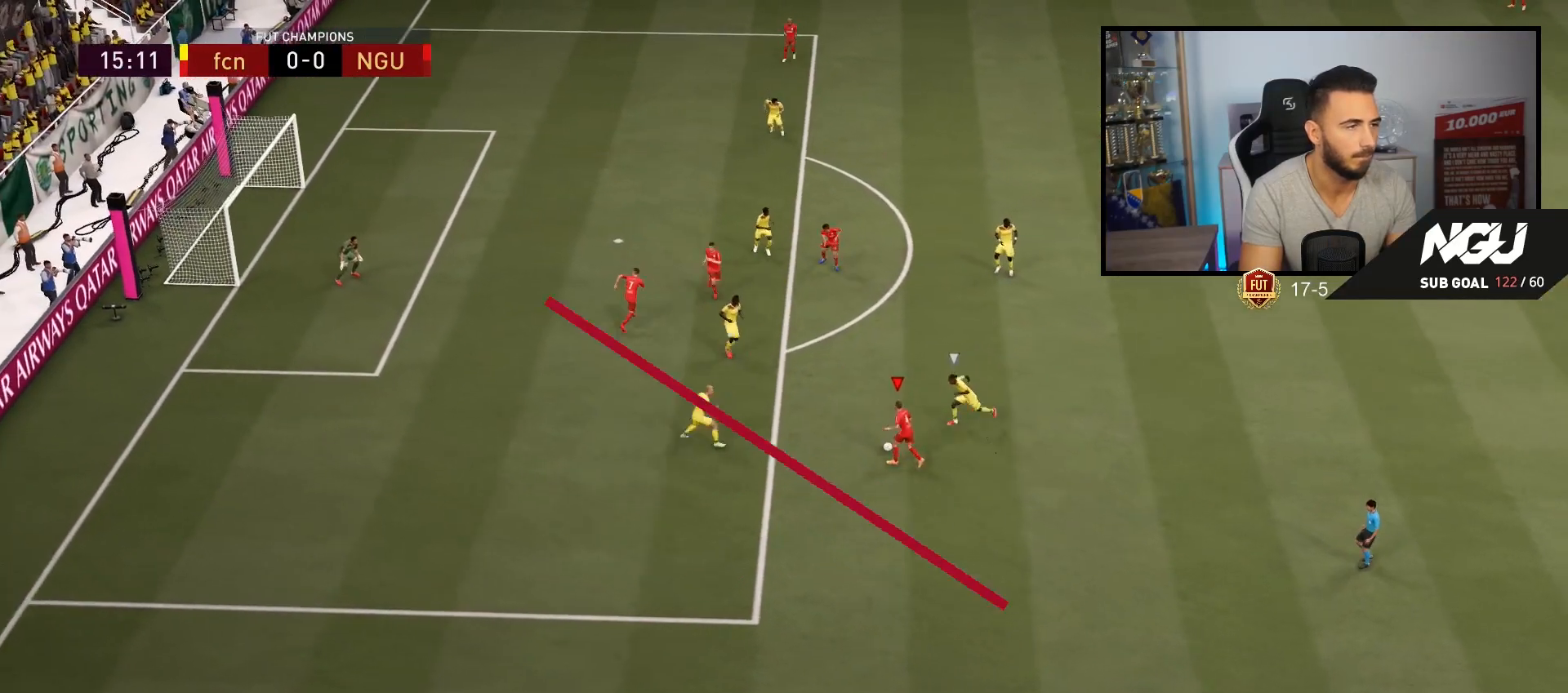
{"buttons": [], "left_stick": "up", "right_stick": "center", "events": [[433, "left_stick", "up"]]}
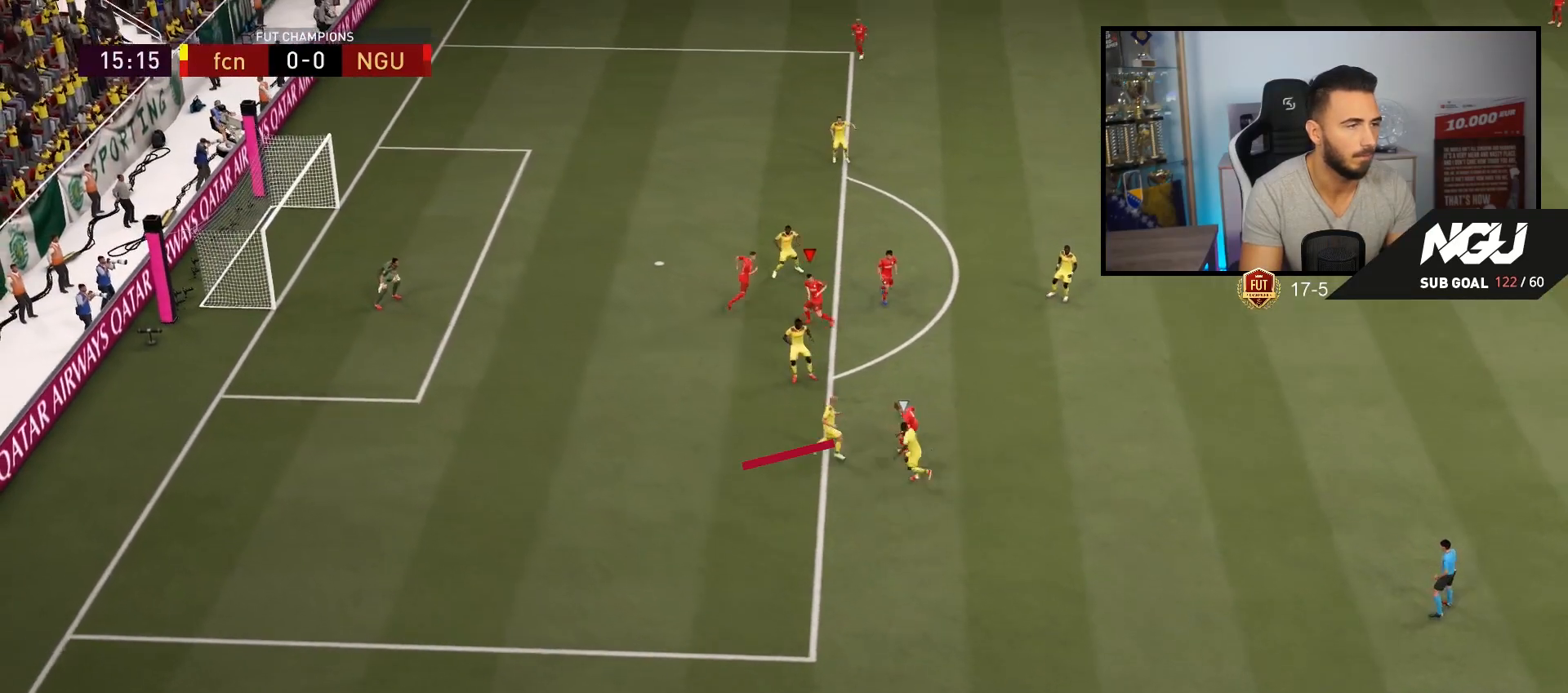
{"buttons": ["TRIANGLE"], "left_stick": "up-left", "right_stick": "center", "events": [[400, "TRIANGLE", "down"], [433, "left_stick", "up-left"]]}
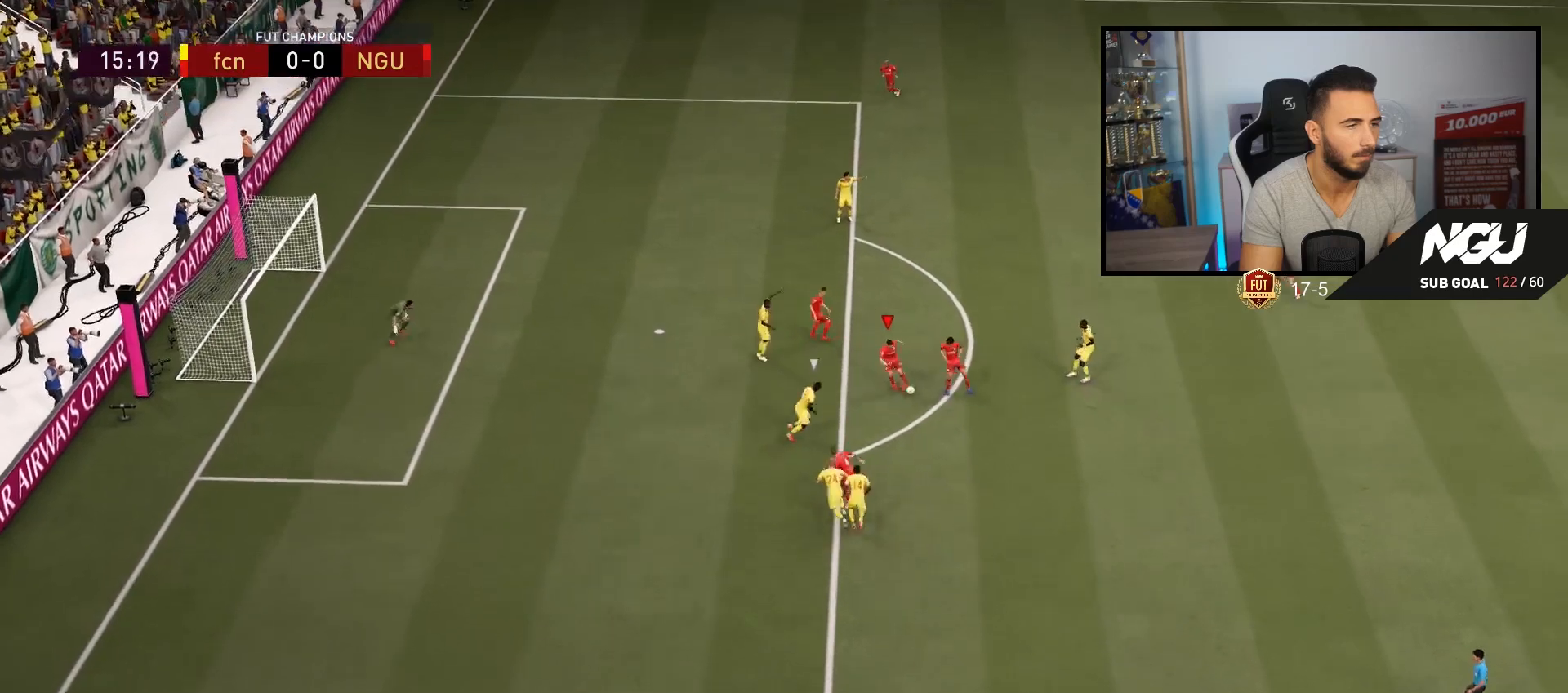
{"buttons": [], "left_stick": "up-left", "right_stick": "center", "events": [[33, "TRIANGLE", "up"], [200, "R2", "down"], [400, "R2", "up"]]}
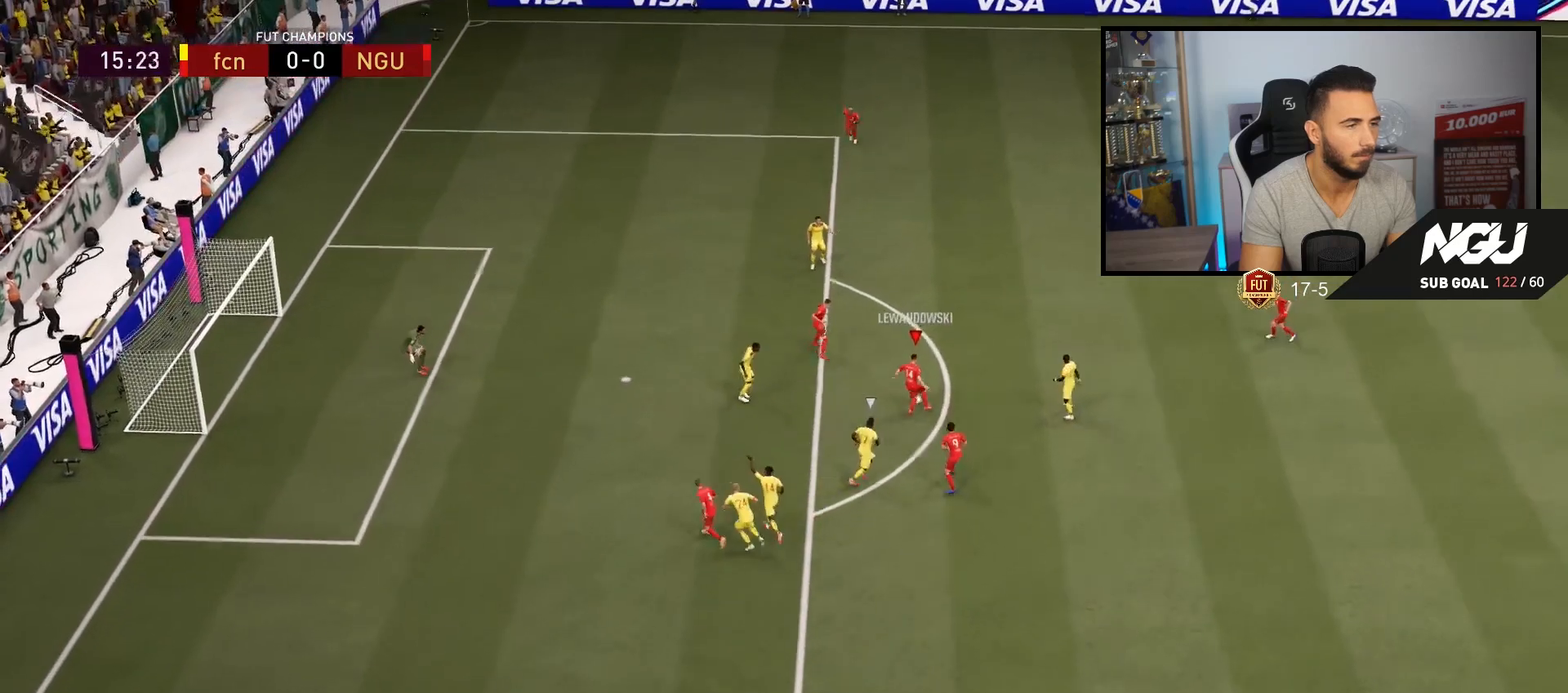
{"buttons": ["L3"], "left_stick": "down-left", "right_stick": "center", "events": [[233, "CIRCLE", "down"], [300, "left_stick", "down-left"], [433, "CIRCLE", "up"], [500, "L3", "down"]]}
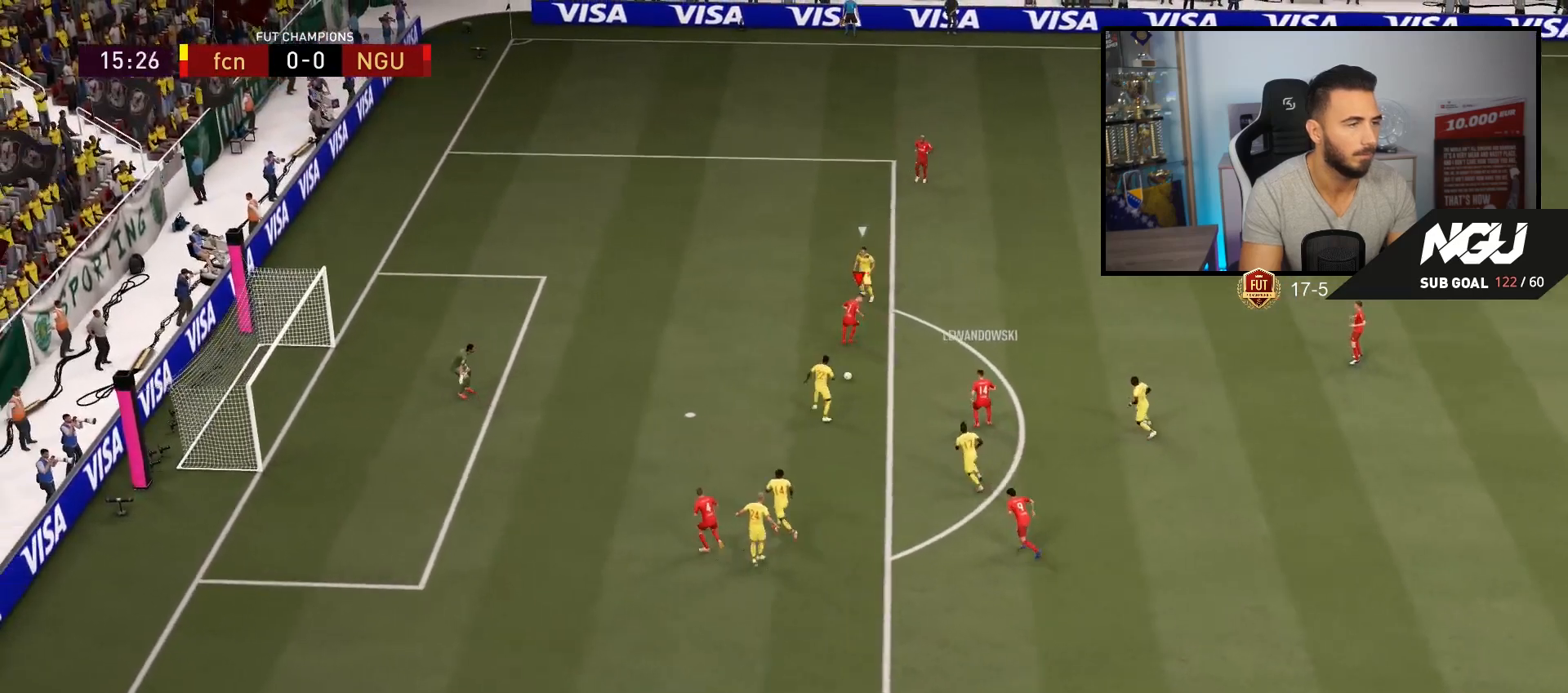
{"buttons": ["L3"], "left_stick": "down-left", "right_stick": "center", "events": []}